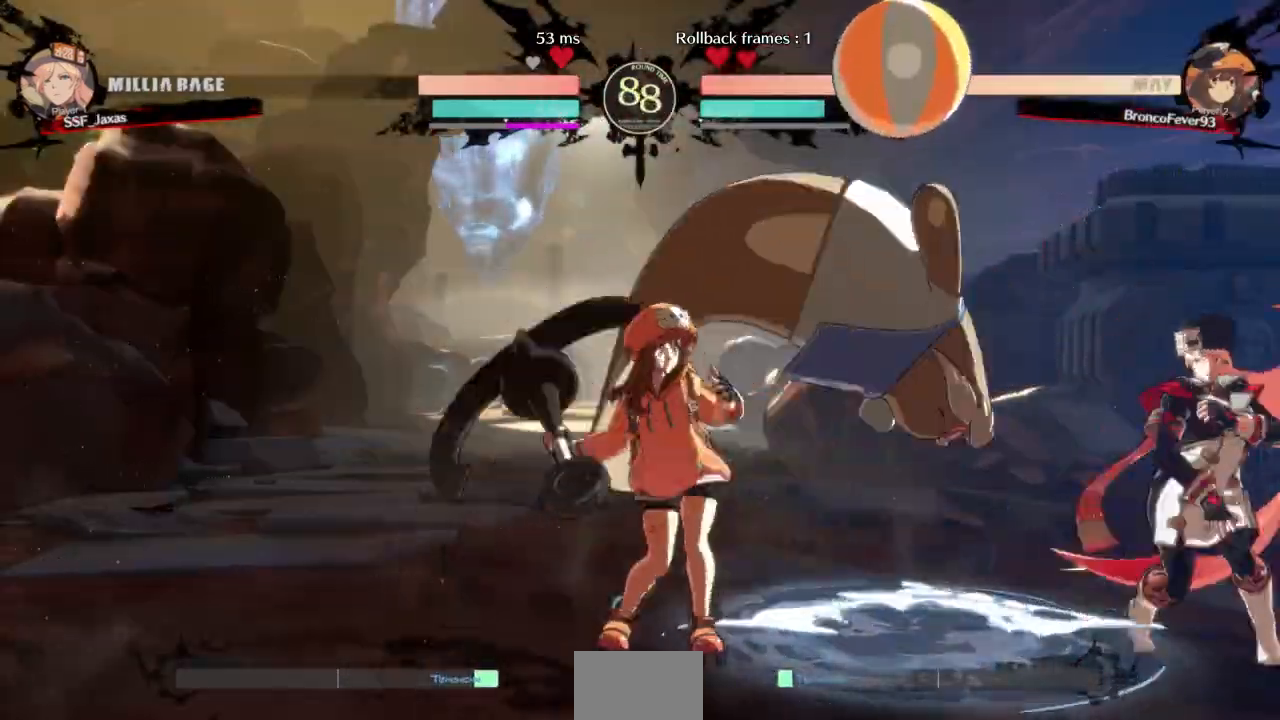
Gameplay with a controller (arcade stick); each line is a JSON object with the inputs held at the frame after it (dt_ms = milliseconds from this image to that frame). "events" lists button and stick changes between this image and that frame as [ms after this image, input, new state], when the widget could be followed in between. Not read: L3 R3 SELECT START other_buttons.
{"dt_ms": 500, "buttons": ["DPAD_DOWN", "DPAD_RIGHT"], "events": [[167, "SQUARE", "down"], [167, "TRIANGLE", "down"], [433, "SQUARE", "up"], [433, "TRIANGLE", "up"]]}
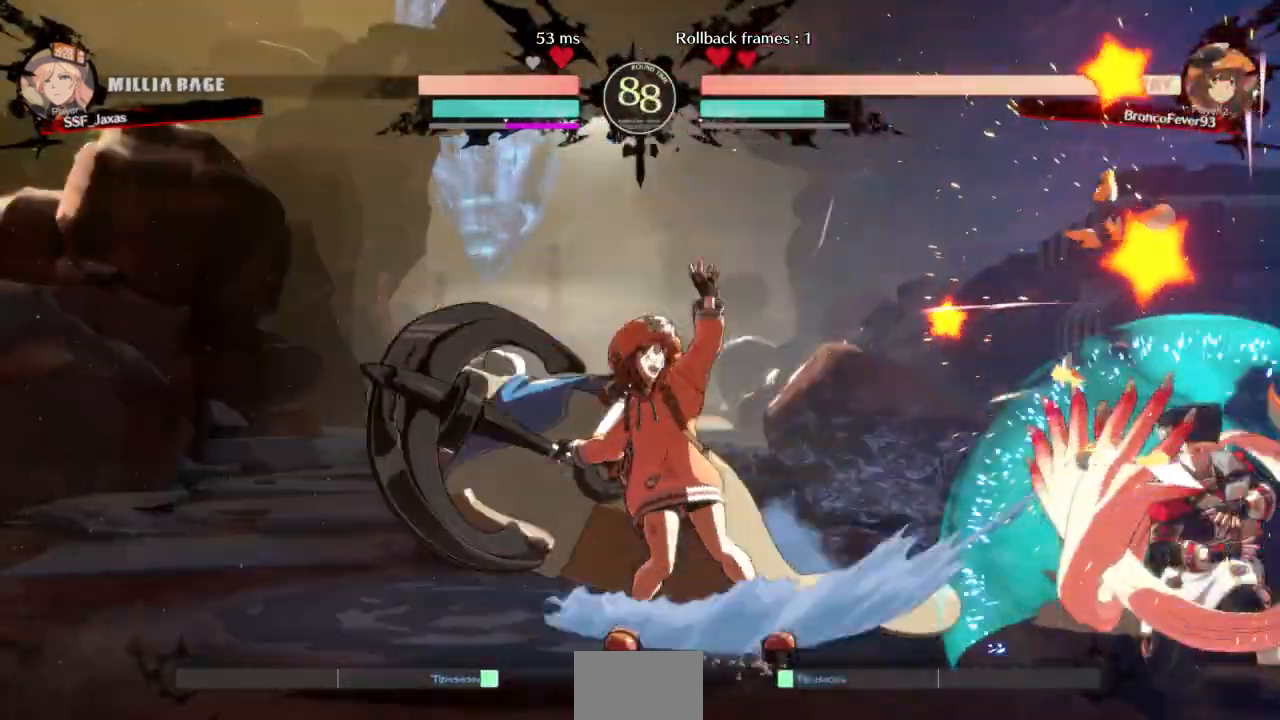
{"dt_ms": 500, "buttons": ["DPAD_RIGHT"]}
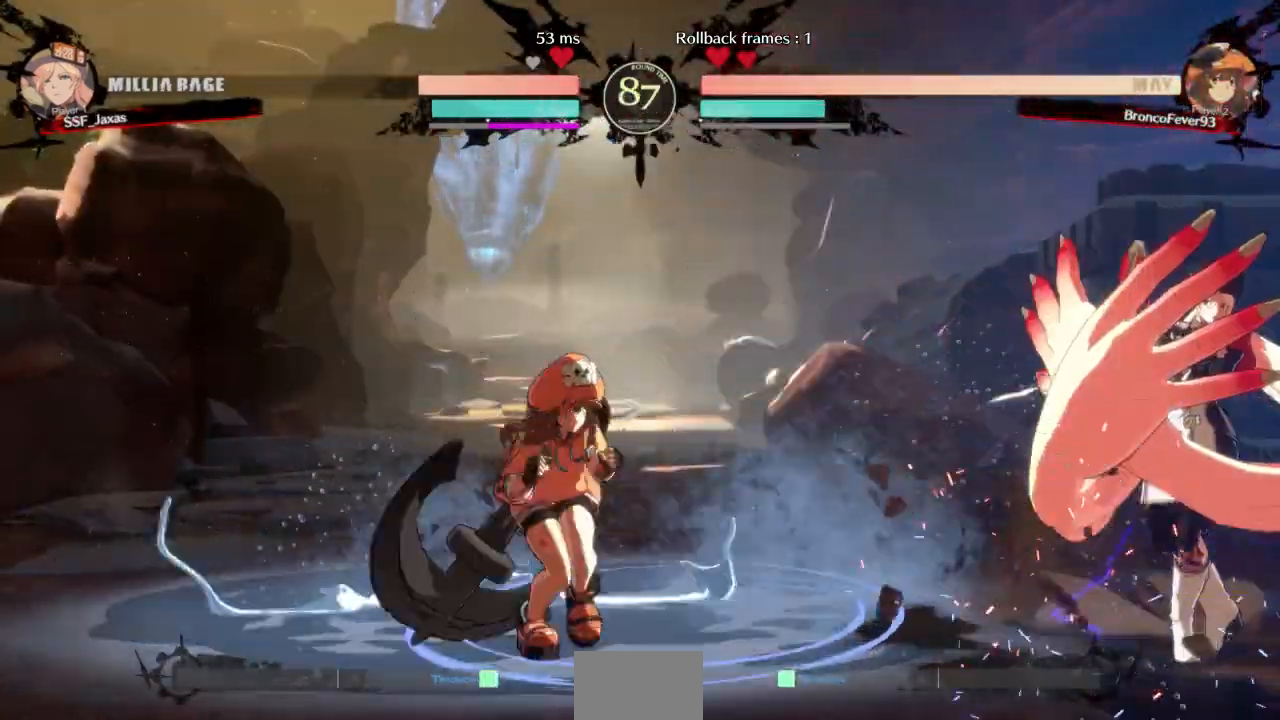
{"dt_ms": 500, "buttons": ["DPAD_RIGHT"], "events": [[267, "SQUARE", "down"], [267, "TRIANGLE", "down"], [500, "SQUARE", "up"], [500, "TRIANGLE", "up"]]}
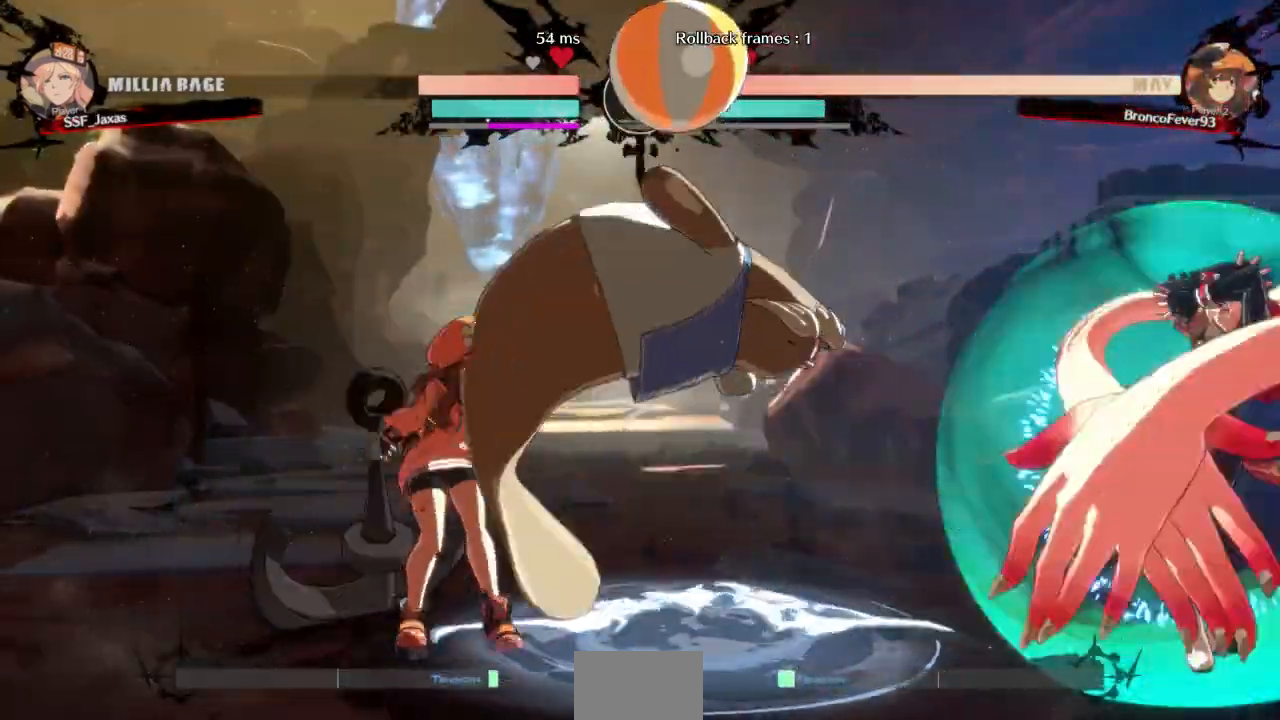
{"dt_ms": 500, "buttons": ["DPAD_DOWN"]}
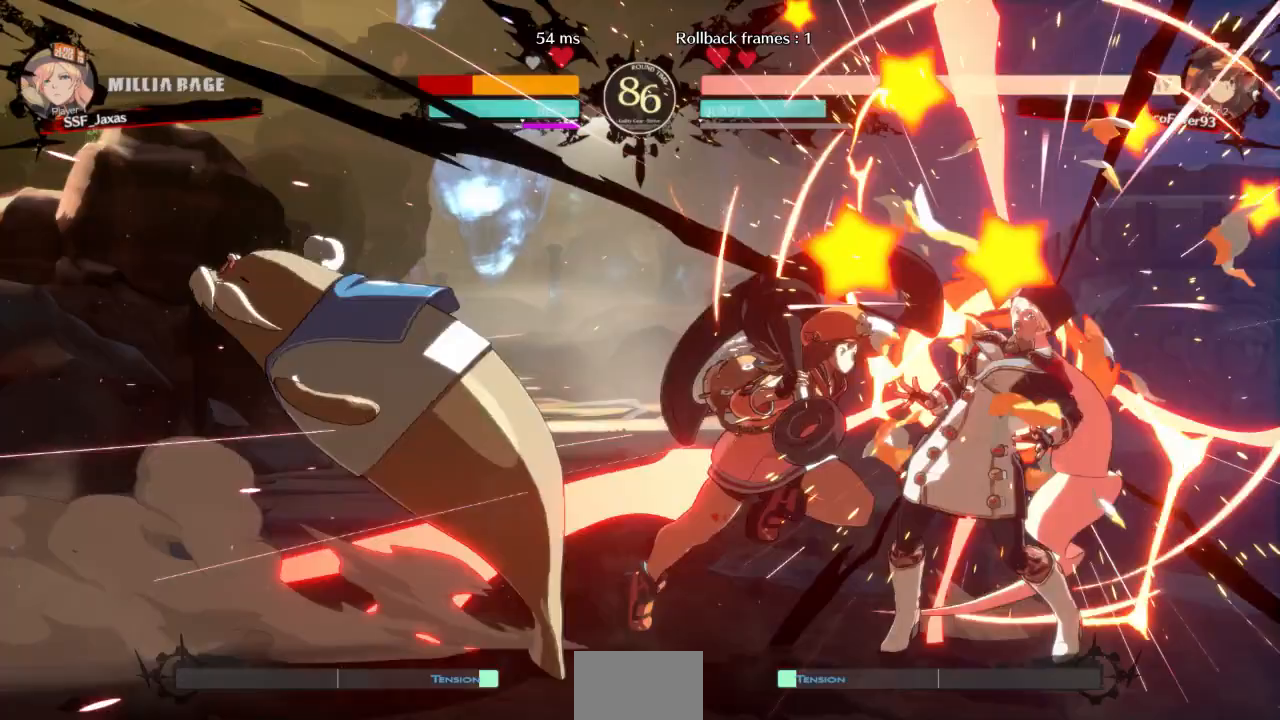
{"dt_ms": 500, "buttons": ["DPAD_DOWN", "DPAD_RIGHT"], "events": [[33, "R2", "down"], [133, "R2", "up"], [167, "DPAD_RIGHT", "down"]]}
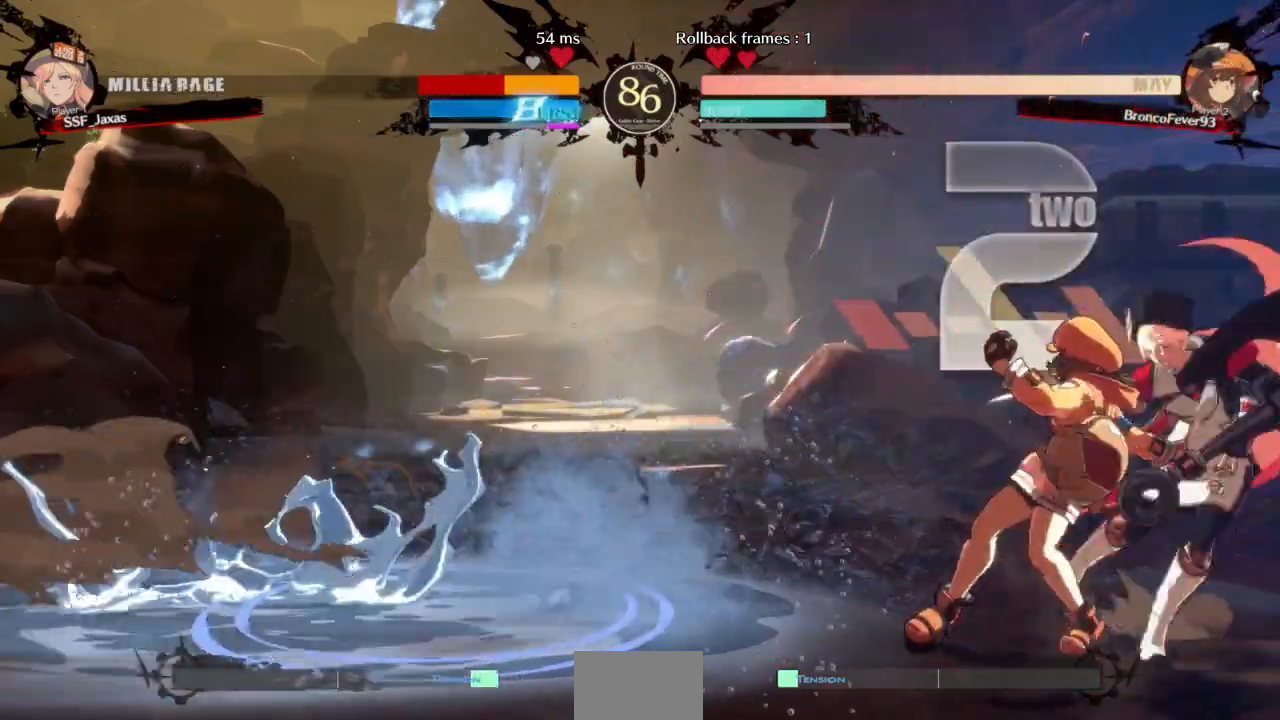
{"dt_ms": 500, "buttons": ["DPAD_DOWN", "DPAD_RIGHT"], "events": [[267, "SQUARE", "down"], [400, "SQUARE", "up"]]}
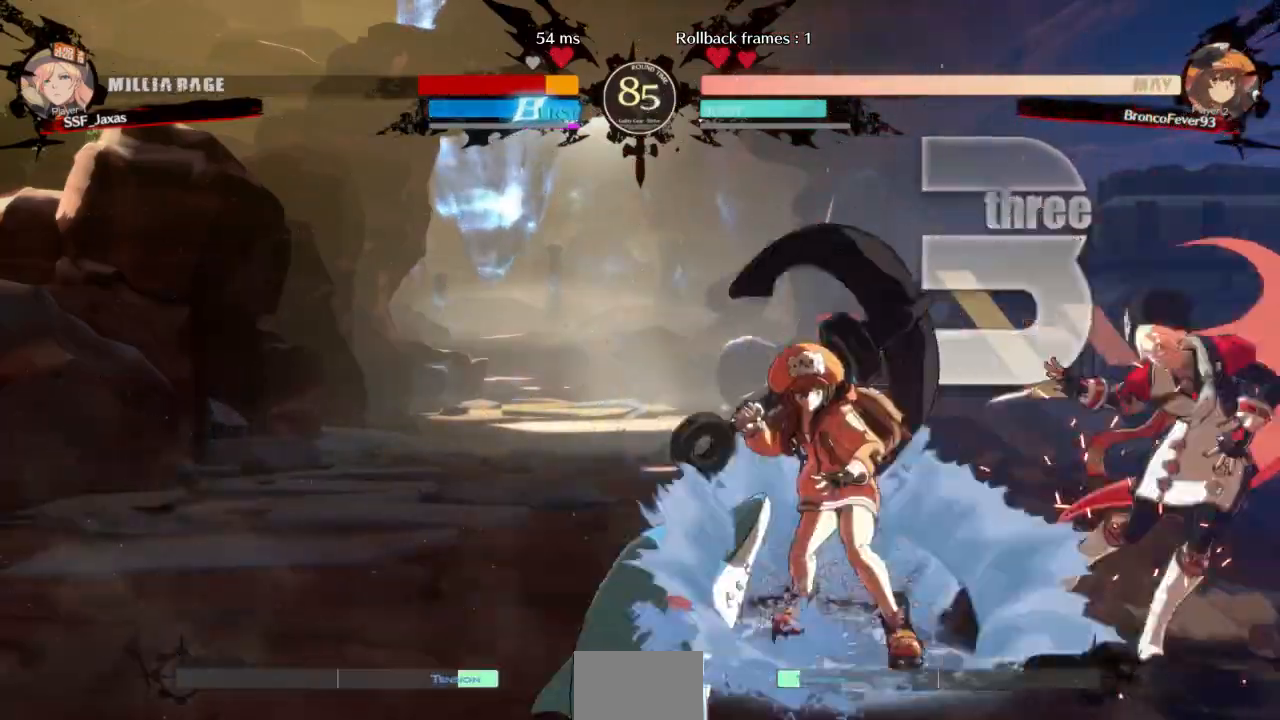
{"dt_ms": 500, "buttons": ["DPAD_RIGHT"]}
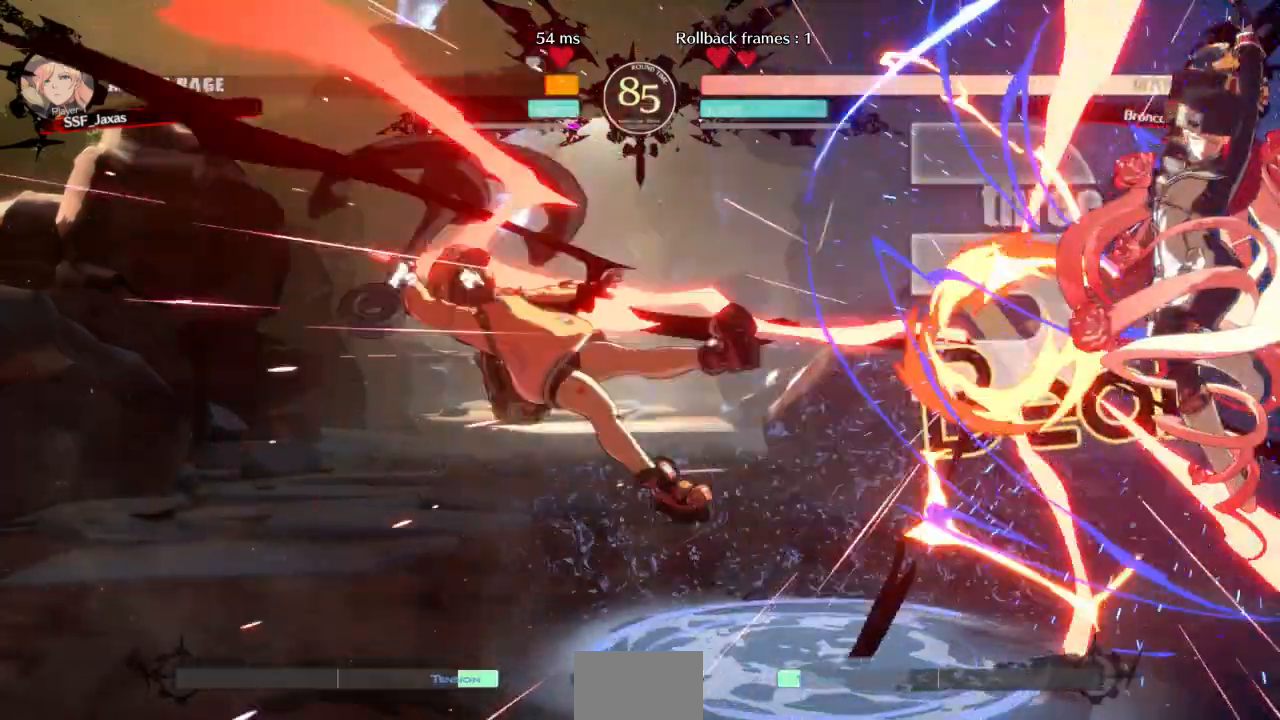
{"dt_ms": 500, "buttons": ["DPAD_LEFT"]}
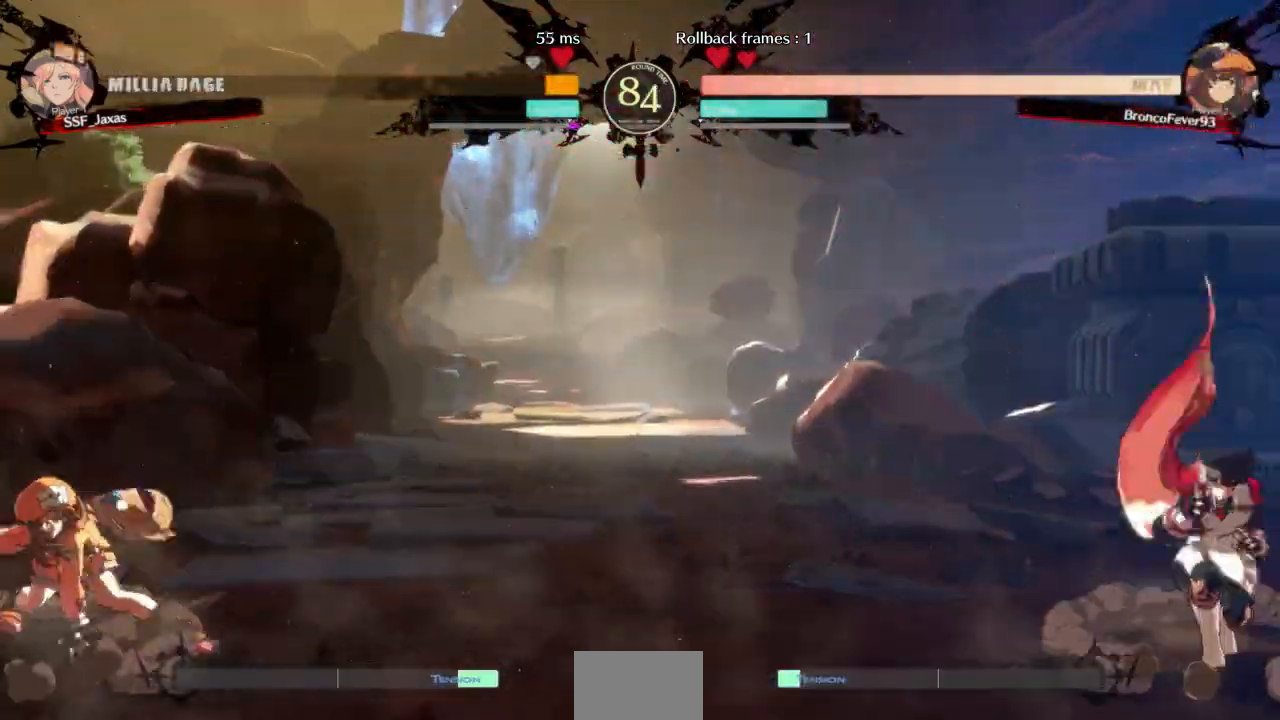
{"dt_ms": 500, "buttons": ["DPAD_LEFT"], "events": [[67, "DPAD_LEFT", "up"], [133, "DPAD_LEFT", "down"]]}
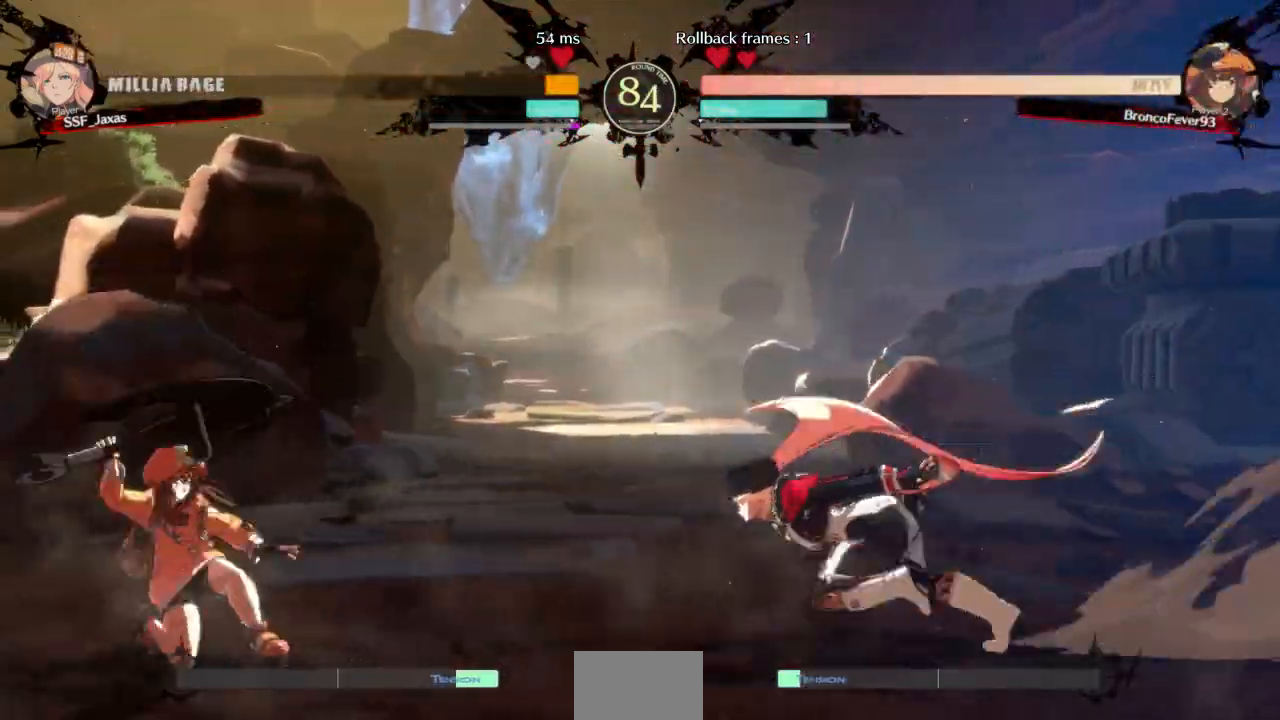
{"dt_ms": 1000, "buttons": ["DPAD_RIGHT"]}